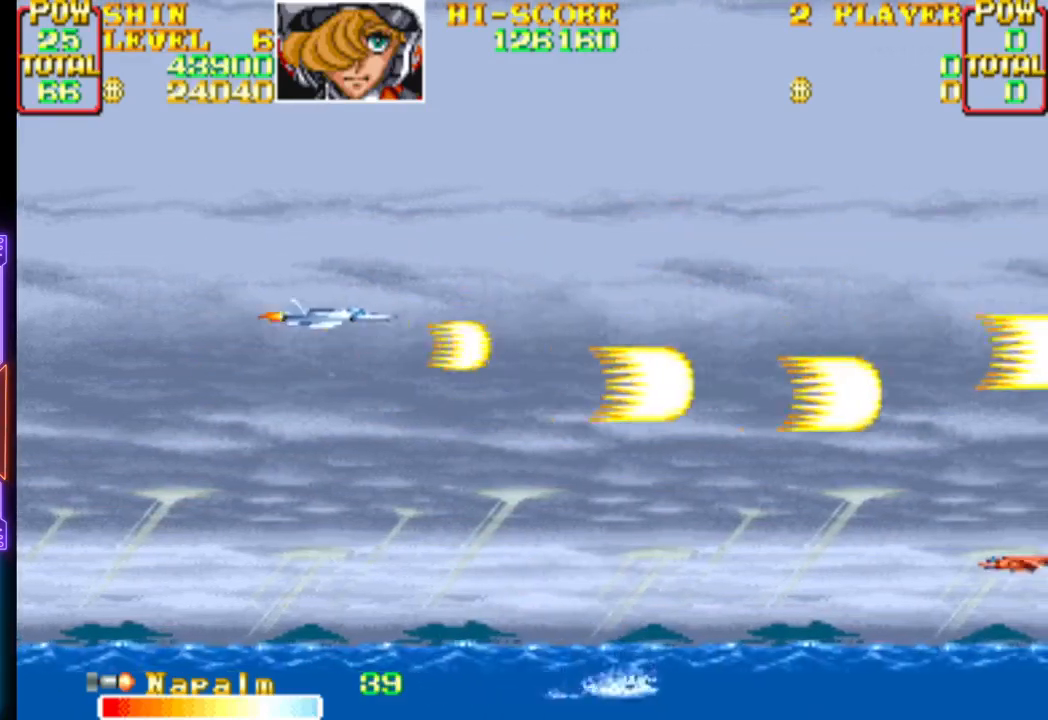
Gameplay with a controller (PlayStation layout); each line is a JSON object with the inputs held at the frame after it. "events" lists button and stick changes between this image and that frame as [ms after this image, input, new state], when the widget could be followed in between. Not read: left_stick right_stick.
{"buttons": ["CROSS", "DPAD_DOWN"], "events": [[50, "DPAD_DOWN", "down"], [200, "CROSS", "up"], [250, "CROSS", "down"], [250, "DPAD_RIGHT", "up"], [417, "CROSS", "up"], [450, "CROSS", "down"]]}
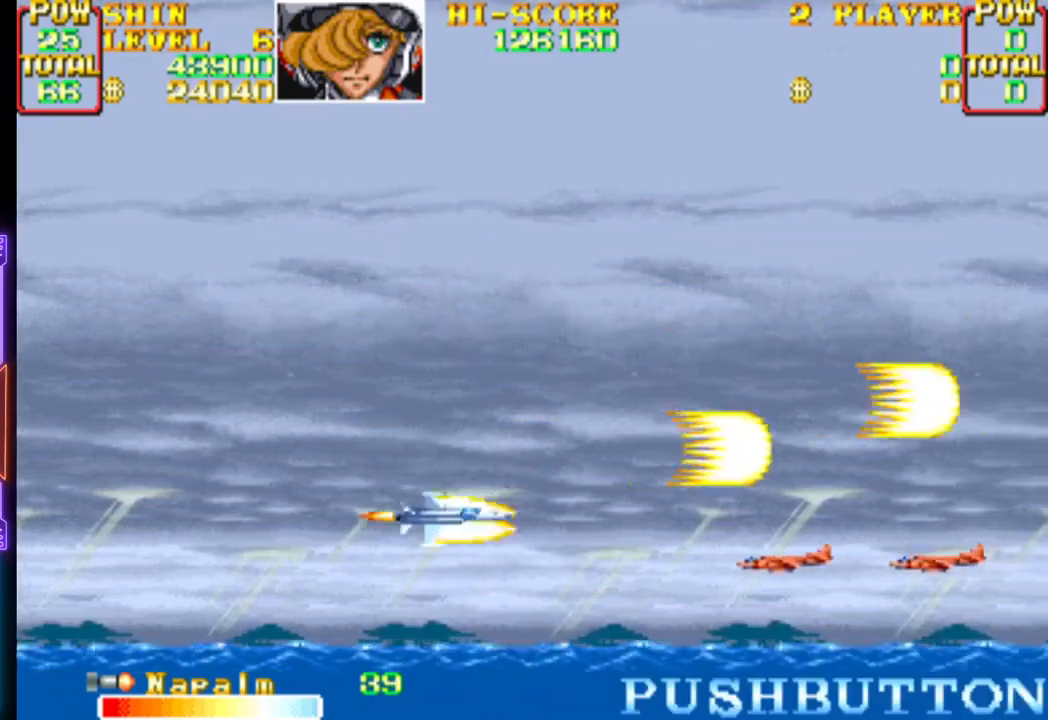
{"buttons": ["CROSS"], "events": [[100, "CROSS", "up"], [100, "DPAD_DOWN", "up"], [133, "CROSS", "down"], [133, "DPAD_LEFT", "down"], [150, "DPAD_UP", "down"], [217, "DPAD_UP", "up"], [267, "CROSS", "up"], [300, "DPAD_LEFT", "up"], [317, "CROSS", "down"]]}
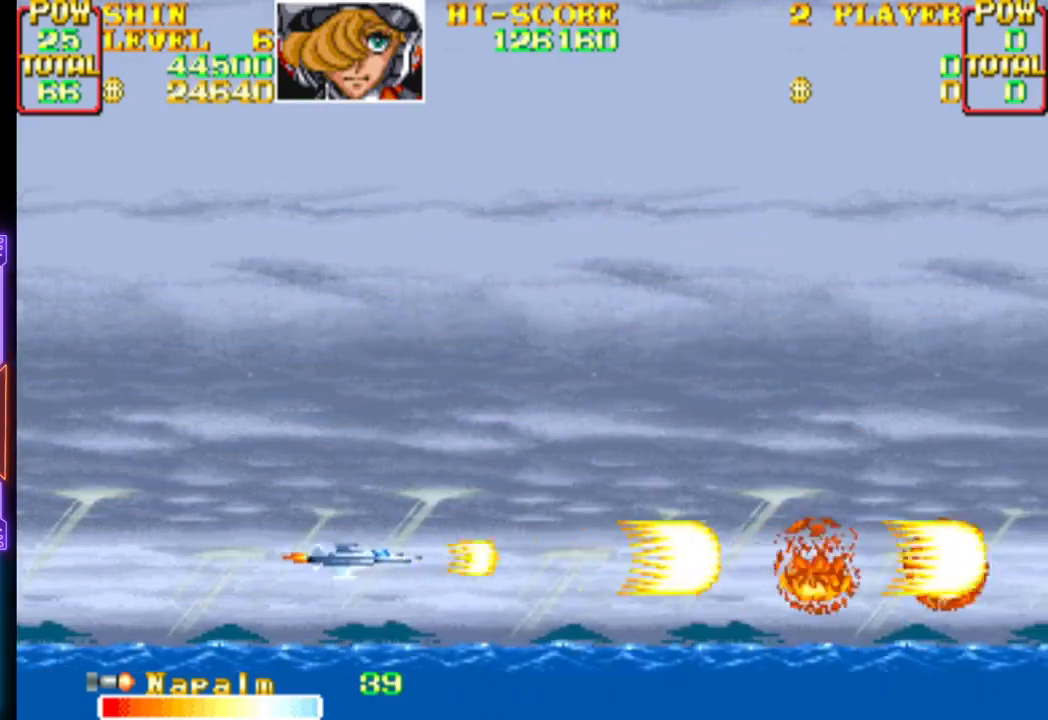
{"buttons": ["CROSS", "DPAD_UP", "DPAD_RIGHT"], "events": [[50, "DPAD_RIGHT", "down"], [217, "CROSS", "up"], [250, "DPAD_UP", "down"], [267, "CROSS", "down"], [267, "DPAD_RIGHT", "up"], [500, "DPAD_RIGHT", "down"]]}
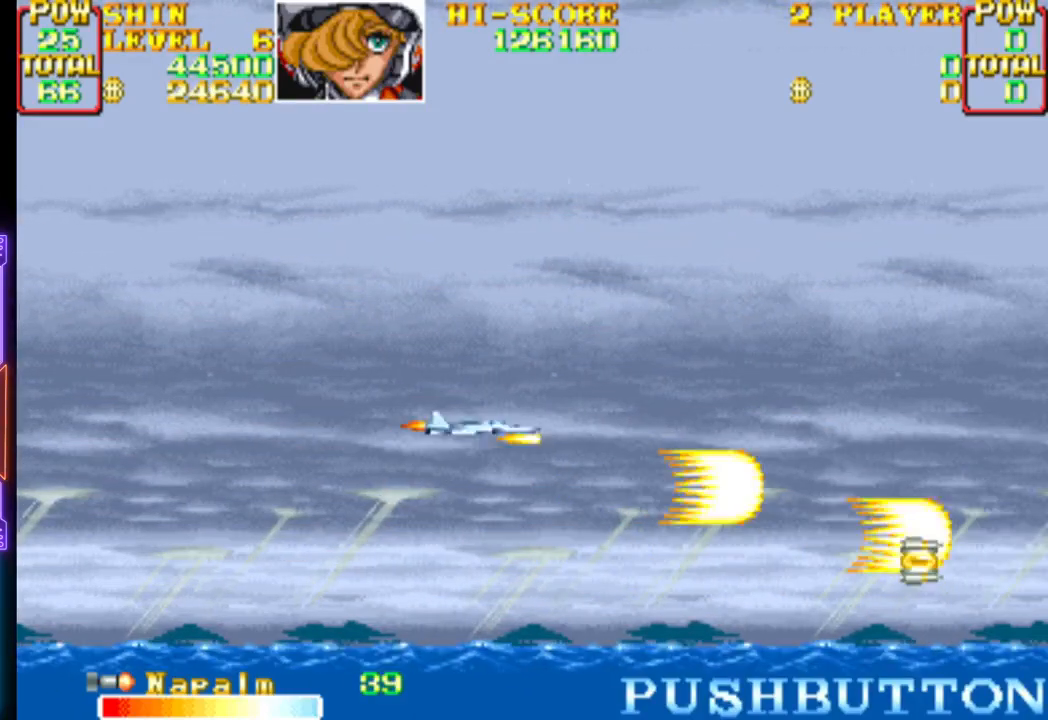
{"buttons": ["CROSS", "DPAD_DOWN", "DPAD_RIGHT"], "events": [[100, "DPAD_UP", "up"], [133, "DPAD_DOWN", "down"], [183, "CROSS", "up"], [233, "CROSS", "down"], [400, "CROSS", "up"], [433, "CROSS", "down"]]}
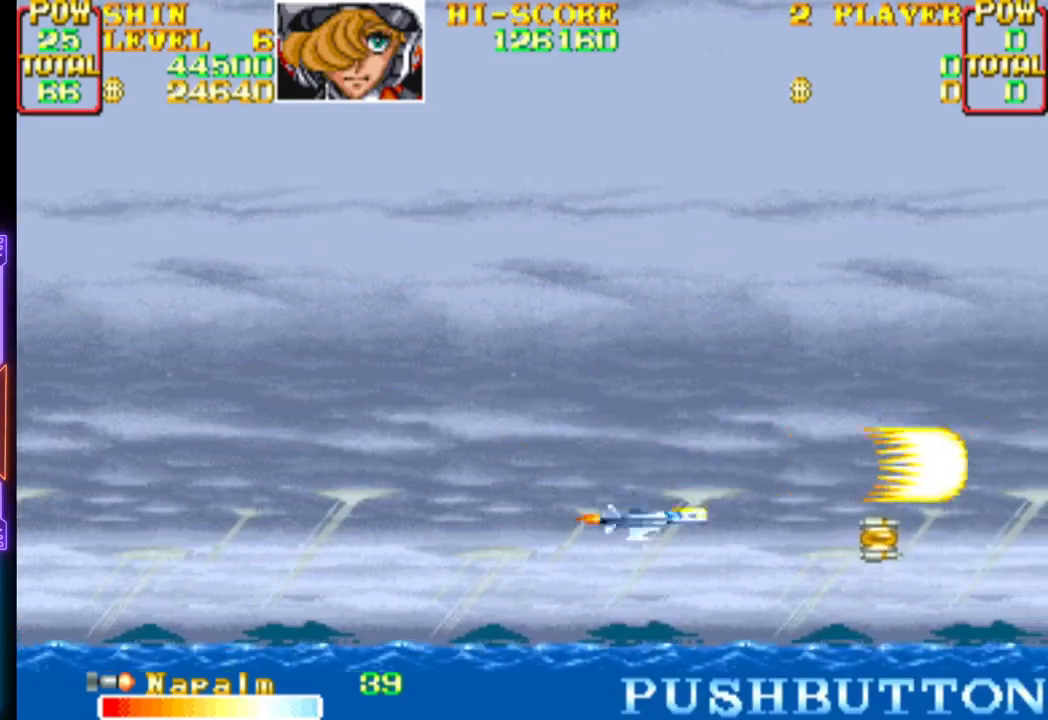
{"buttons": ["CROSS", "DPAD_LEFT"], "events": [[83, "DPAD_DOWN", "up"], [267, "DPAD_RIGHT", "up"], [267, "DPAD_UP", "down"], [300, "CROSS", "up"], [333, "DPAD_LEFT", "down"], [350, "CROSS", "down"], [433, "DPAD_UP", "up"]]}
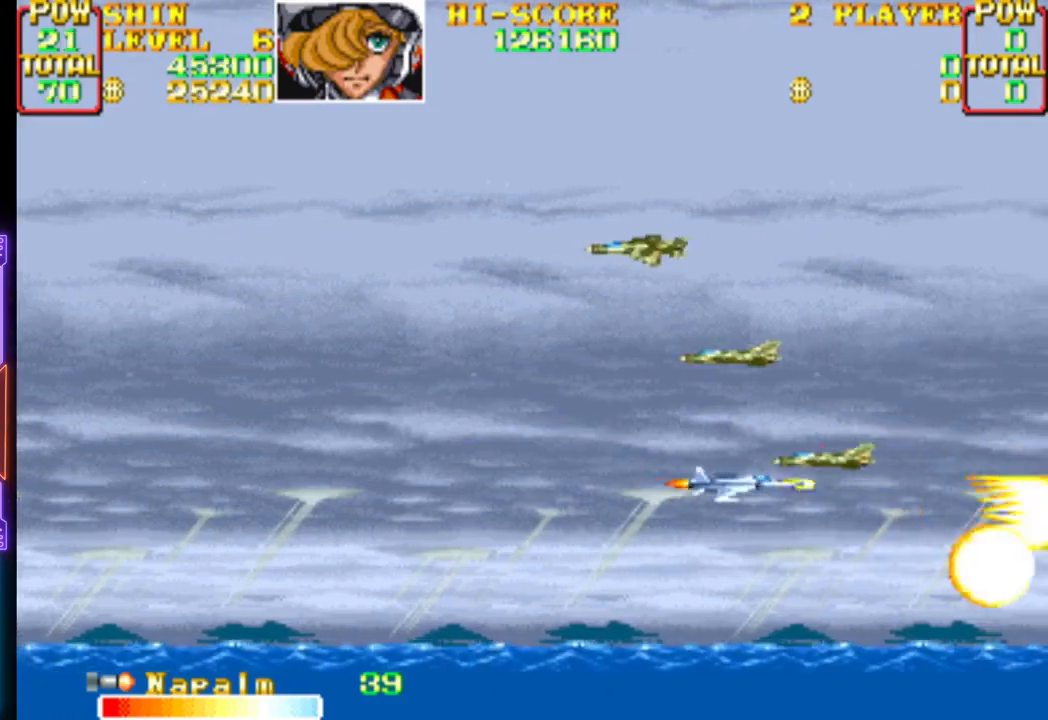
{"buttons": ["DPAD_UP", "DPAD_LEFT"], "events": [[17, "CROSS", "up"], [33, "CROSS", "down"], [33, "DPAD_DOWN", "down"], [200, "DPAD_DOWN", "up"], [217, "CROSS", "up"], [233, "CROSS", "down"], [267, "DPAD_DOWN", "down"], [367, "DPAD_DOWN", "up"], [400, "DPAD_UP", "down"], [483, "CROSS", "up"]]}
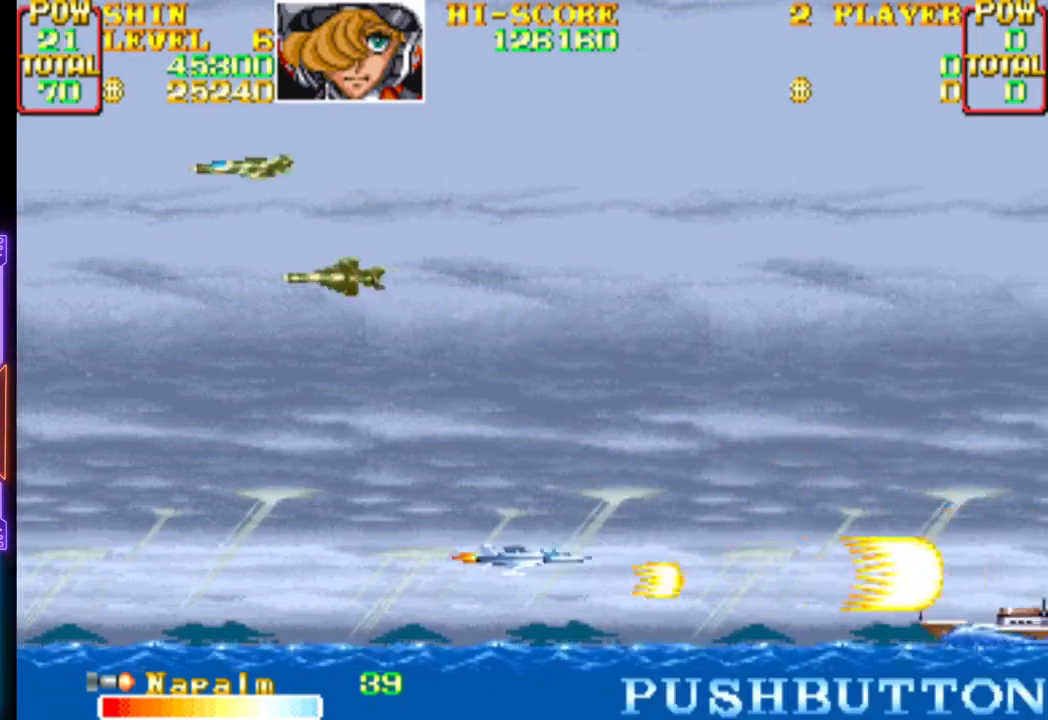
{"buttons": ["CROSS", "DPAD_UP", "DPAD_LEFT"]}
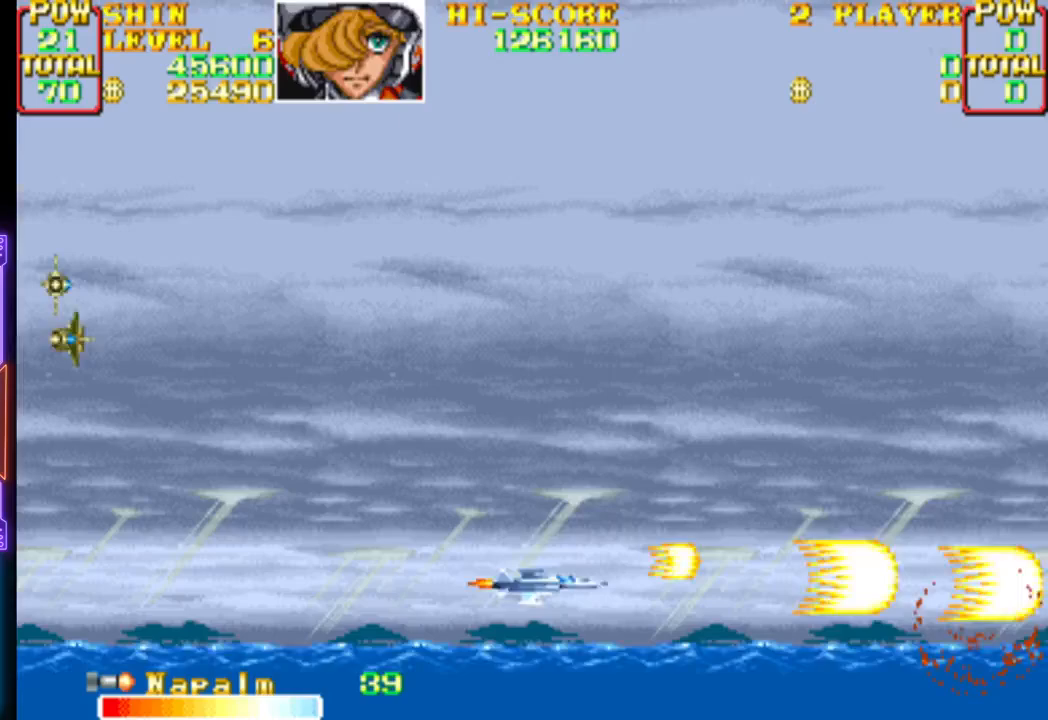
{"buttons": ["CROSS", "DPAD_UP"], "events": [[83, "DPAD_LEFT", "up"], [117, "DPAD_RIGHT", "down"], [183, "DPAD_RIGHT", "up"], [333, "CROSS", "up"], [383, "CROSS", "down"]]}
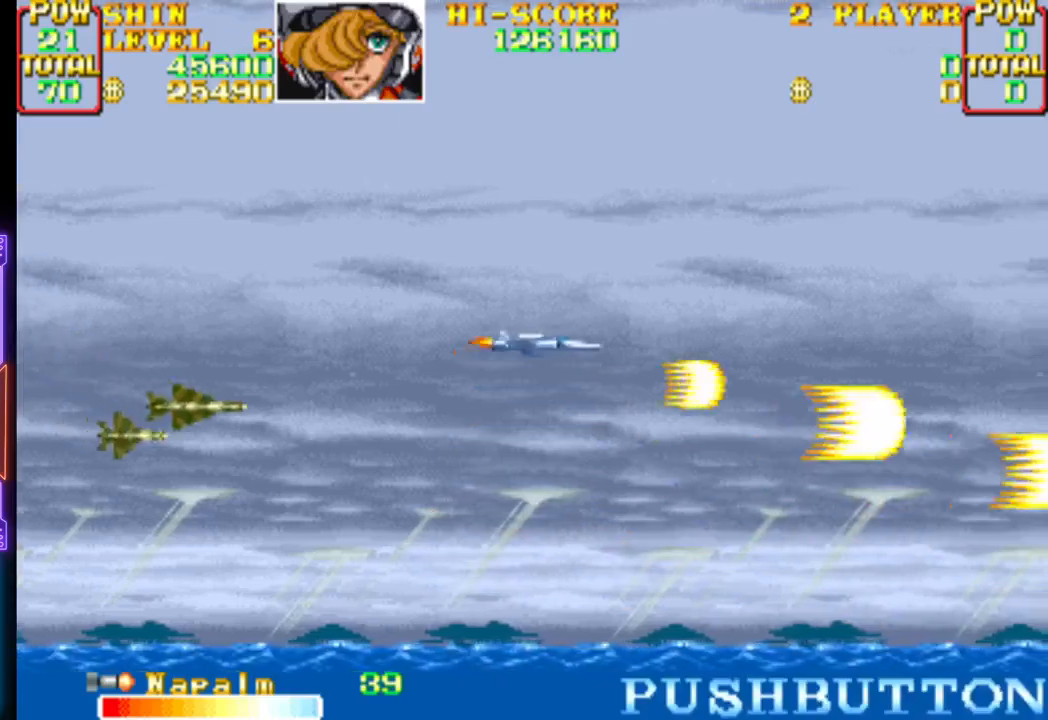
{"buttons": ["CROSS", "DPAD_DOWN", "DPAD_LEFT"], "events": [[83, "DPAD_LEFT", "down"], [150, "DPAD_UP", "up"], [217, "CROSS", "up"], [283, "CROSS", "down"], [433, "CROSS", "up"], [467, "CROSS", "down"], [500, "DPAD_DOWN", "down"]]}
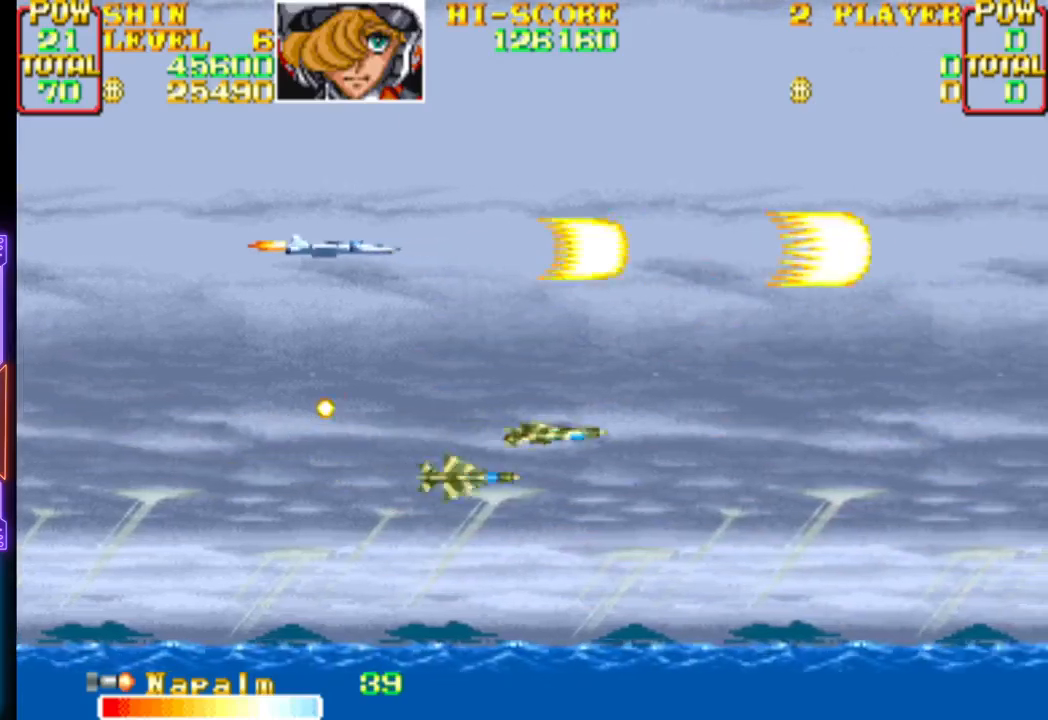
{"buttons": ["CROSS", "DPAD_DOWN", "DPAD_RIGHT"], "events": [[383, "DPAD_LEFT", "up"], [400, "DPAD_RIGHT", "down"], [433, "CROSS", "up"], [450, "CROSS", "down"]]}
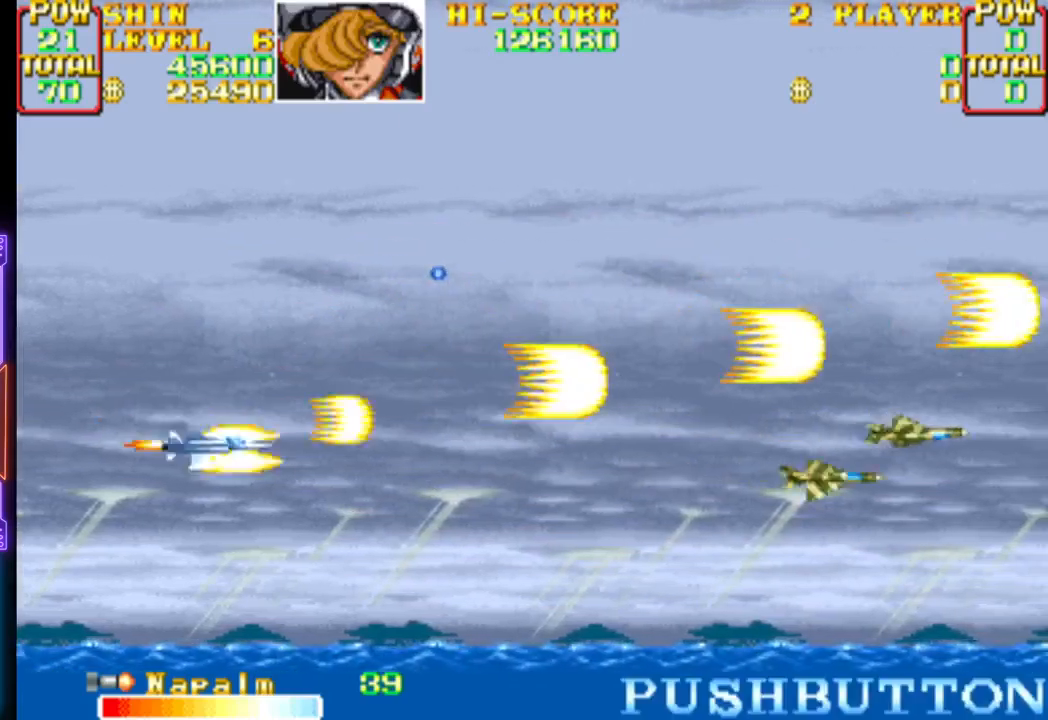
{"buttons": ["CROSS", "DPAD_UP"], "events": [[200, "DPAD_DOWN", "up"], [217, "DPAD_UP", "down"], [250, "DPAD_RIGHT", "up"], [400, "CROSS", "up"], [450, "CROSS", "down"]]}